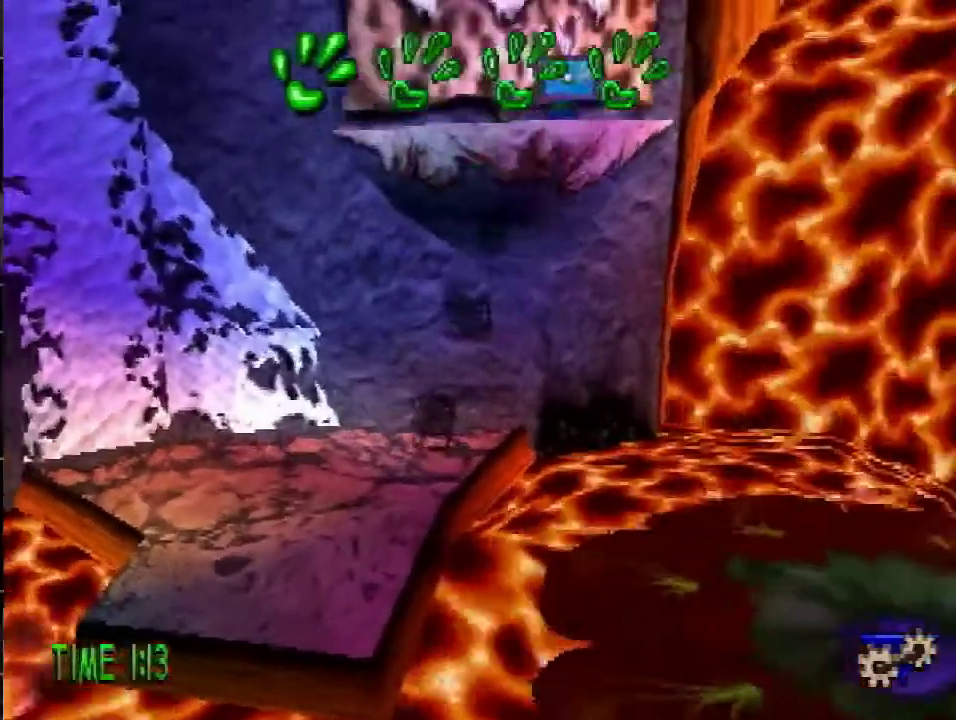
Gameplay with a controller (PlayStation layout); each line is a JSON object with the inputs held at the frame after it. "events" lists button and stick changes between this image and that frame as [ms after this image, input, new state], when the widget could be followed in between. Not read: L3 R3.
{"buttons": ["DPAD_UP"], "events": [[83, "DPAD_RIGHT", "up"], [350, "DPAD_UP", "up"], [450, "DPAD_UP", "down"]]}
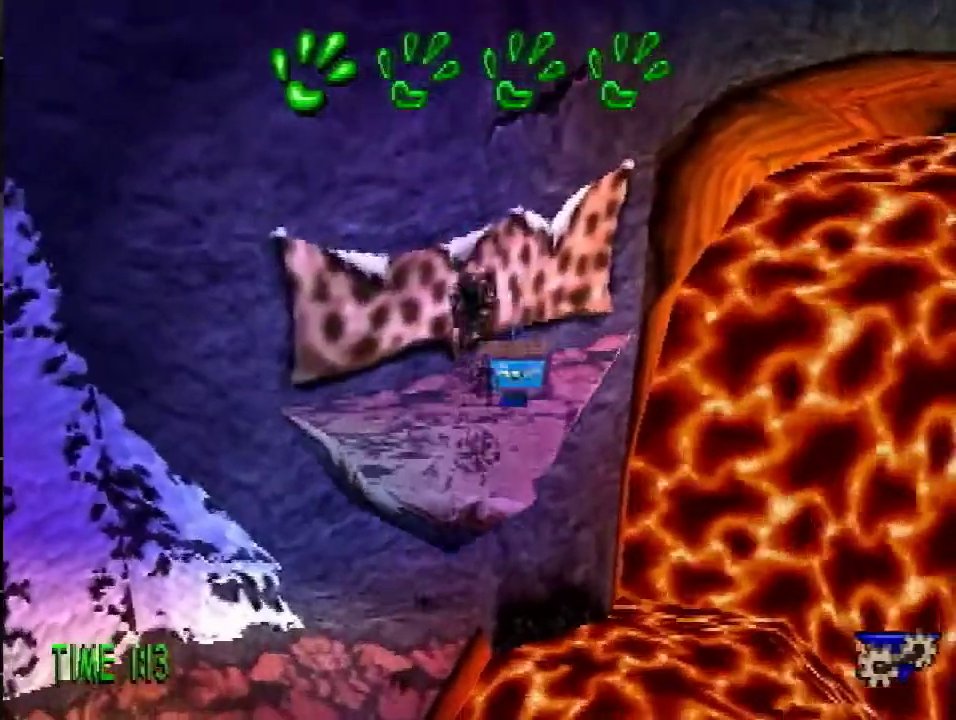
{"buttons": [], "events": [[67, "SQUARE", "down"], [184, "DPAD_UP", "up"], [184, "SQUARE", "up"]]}
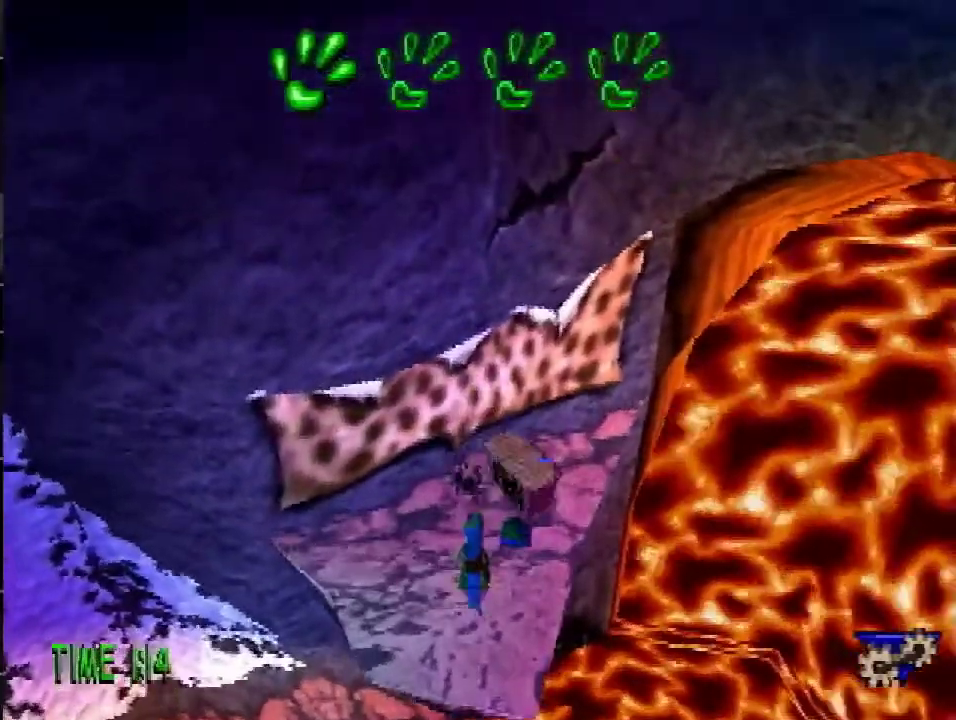
{"buttons": ["CIRCLE"], "events": [[350, "DPAD_UP", "down"], [400, "DPAD_UP", "up"], [484, "CIRCLE", "down"]]}
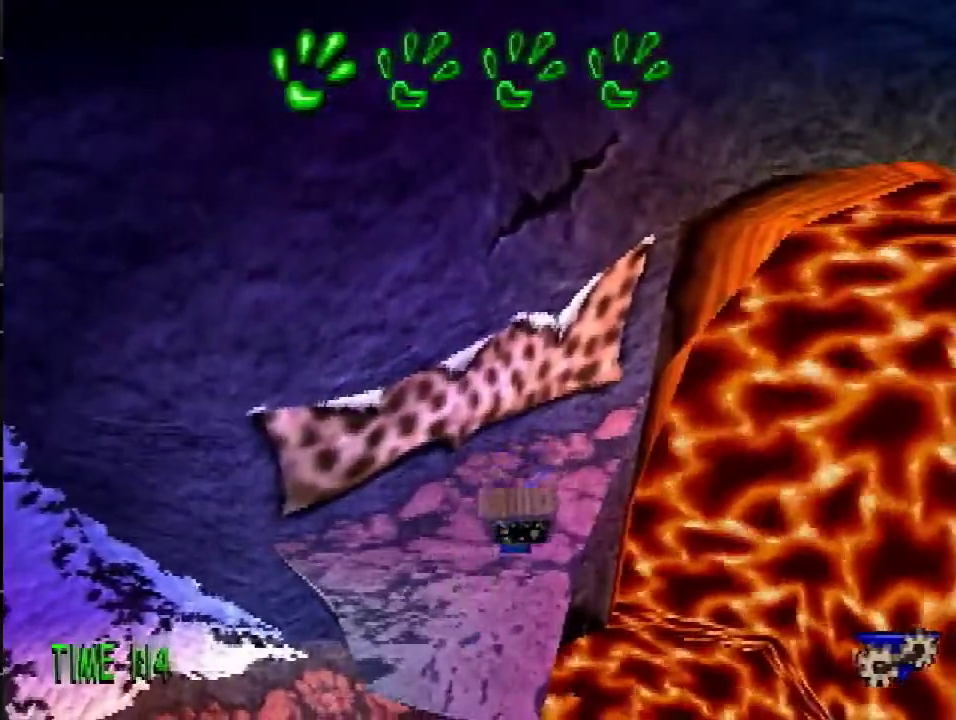
{"buttons": [], "events": [[50, "CIRCLE", "up"]]}
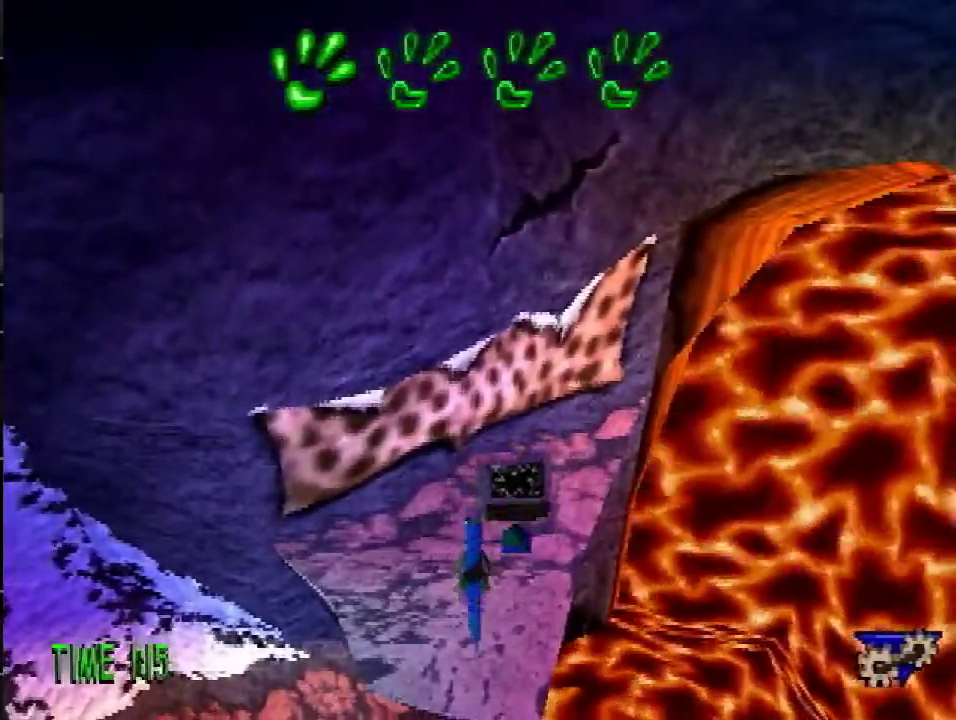
{"buttons": [], "events": []}
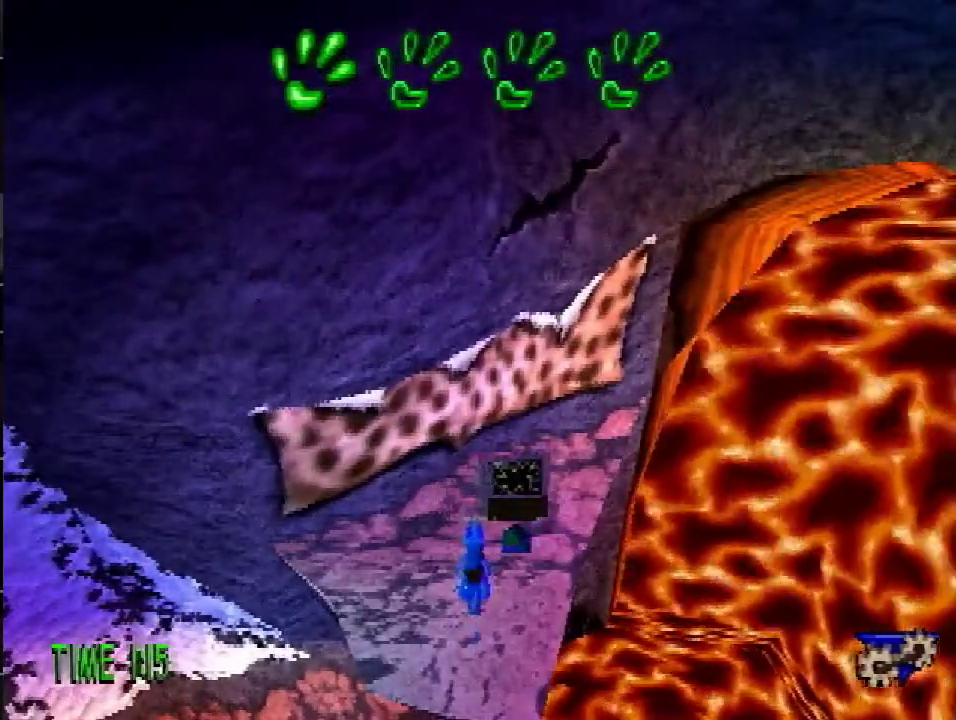
{"buttons": ["SQUARE", "DPAD_RIGHT"], "events": [[334, "DPAD_RIGHT", "down"], [367, "SQUARE", "down"]]}
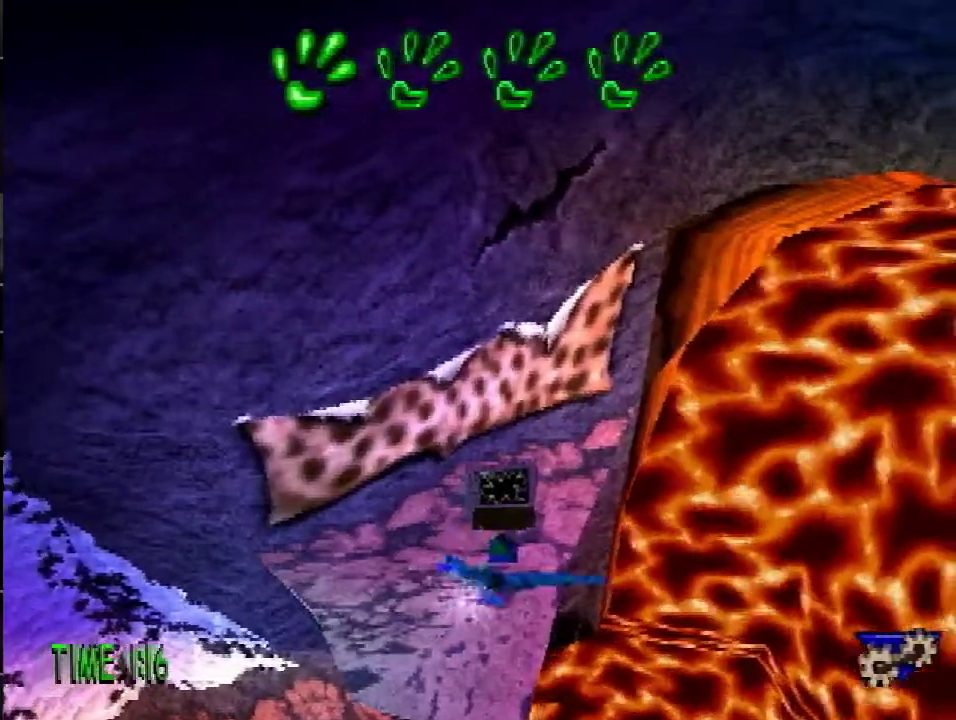
{"buttons": ["SQUARE", "DPAD_LEFT"], "events": [[67, "DPAD_UP", "down"], [183, "DPAD_RIGHT", "up"], [350, "DPAD_LEFT", "down"], [450, "DPAD_UP", "up"]]}
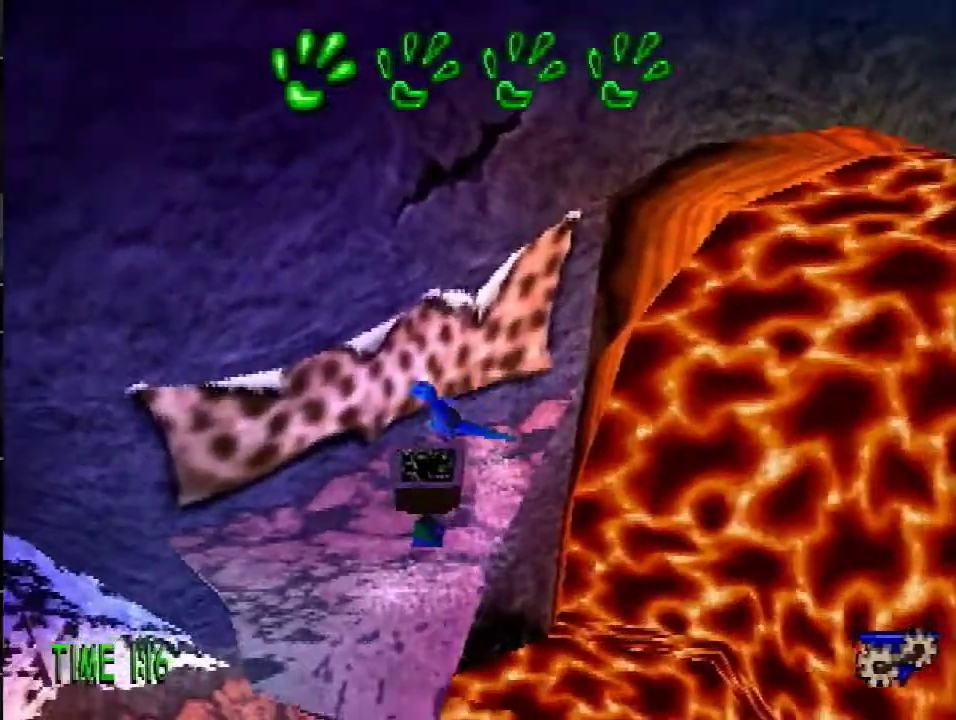
{"buttons": ["DPAD_UP"], "events": [[50, "DPAD_DOWN", "down"], [50, "DPAD_LEFT", "up"], [100, "DPAD_RIGHT", "down"], [184, "DPAD_DOWN", "up"], [201, "DPAD_UP", "down"], [301, "DPAD_RIGHT", "up"], [301, "SQUARE", "up"], [384, "SQUARE", "down"], [484, "SQUARE", "up"]]}
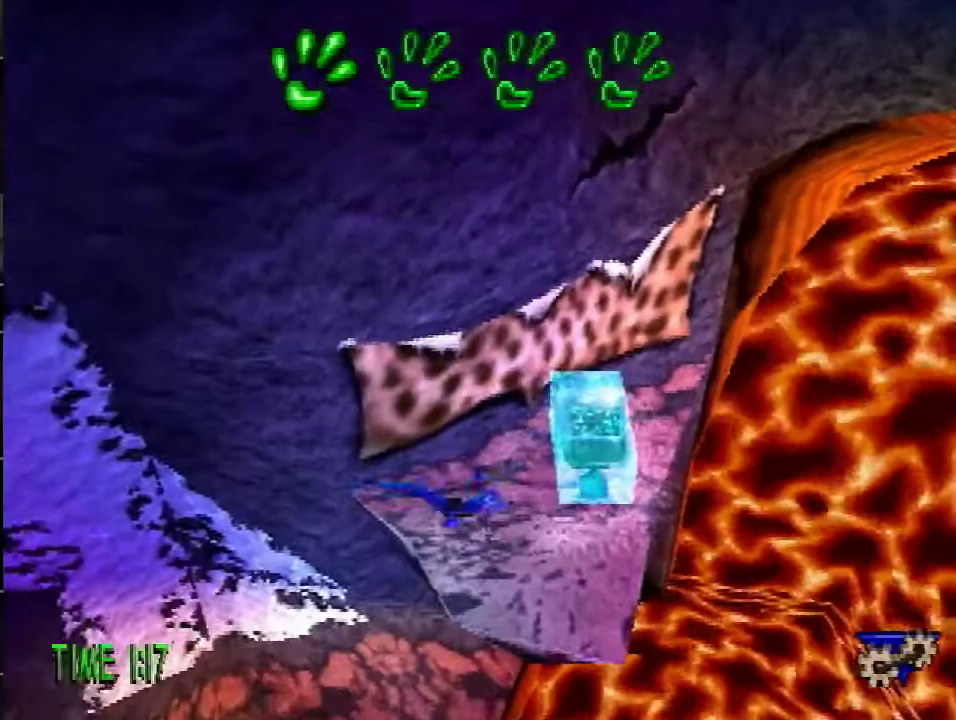
{"buttons": ["SQUARE", "DPAD_RIGHT"], "events": [[17, "DPAD_UP", "up"], [183, "DPAD_UP", "down"], [200, "DPAD_RIGHT", "down"], [384, "DPAD_UP", "up"], [450, "SQUARE", "down"]]}
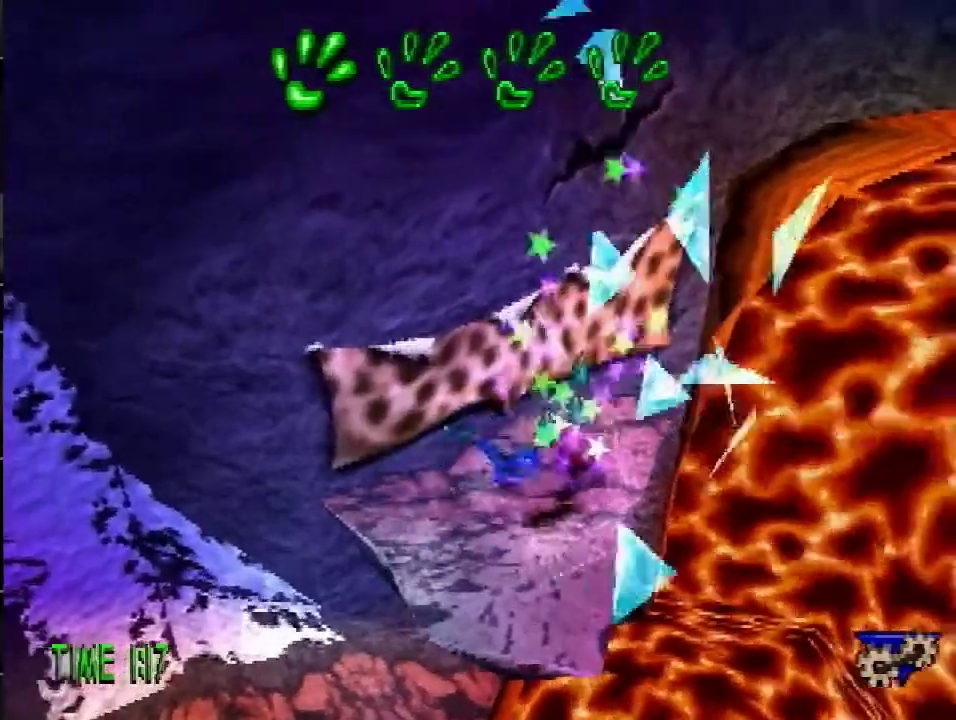
{"buttons": ["DPAD_LEFT"], "events": [[17, "DPAD_DOWN", "down"], [134, "DPAD_RIGHT", "up"], [134, "SQUARE", "up"], [201, "DPAD_LEFT", "down"], [251, "DPAD_DOWN", "up"]]}
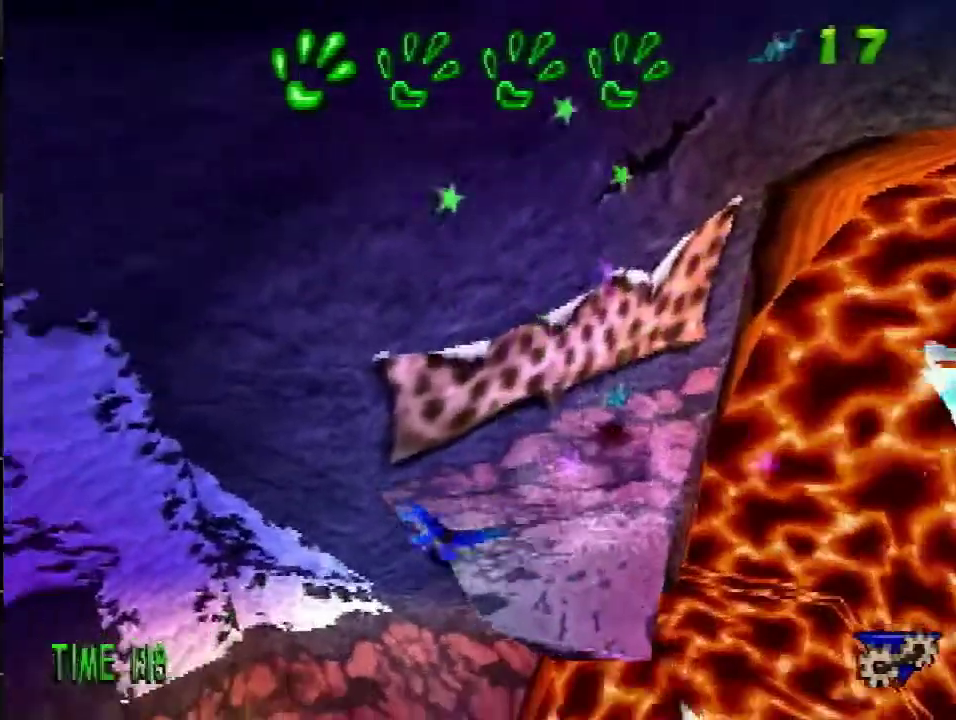
{"buttons": ["CROSS", "DPAD_LEFT"], "events": [[233, "CROSS", "down"], [233, "DPAD_LEFT", "up"], [334, "DPAD_LEFT", "down"]]}
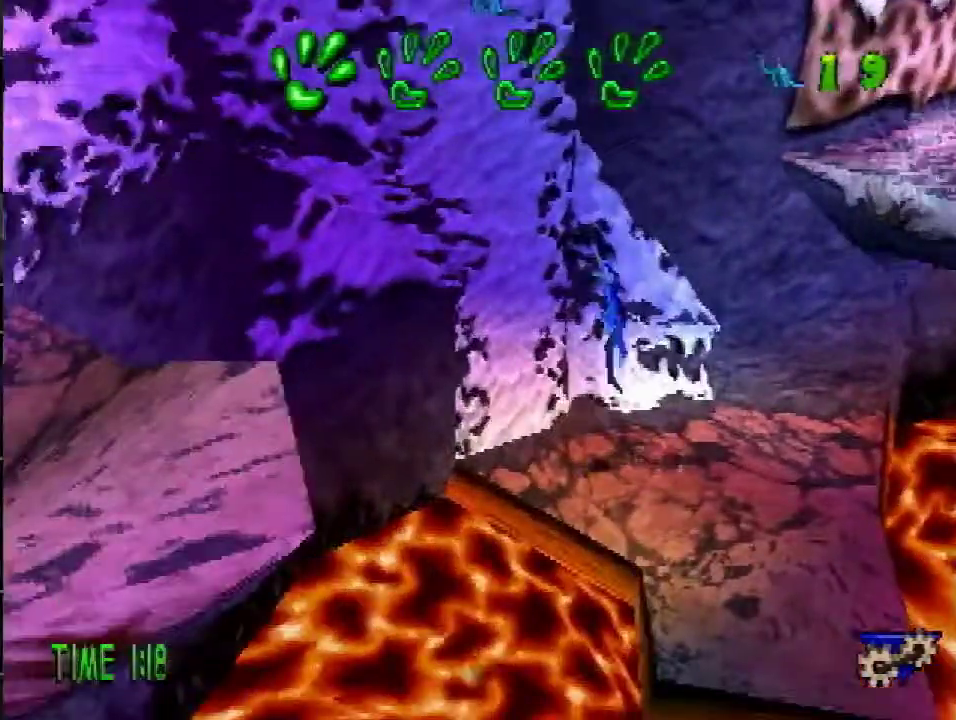
{"buttons": ["DPAD_UP", "DPAD_LEFT"], "events": [[17, "DPAD_UP", "down"], [184, "CROSS", "up"], [251, "R1", "down"], [301, "R1", "up"]]}
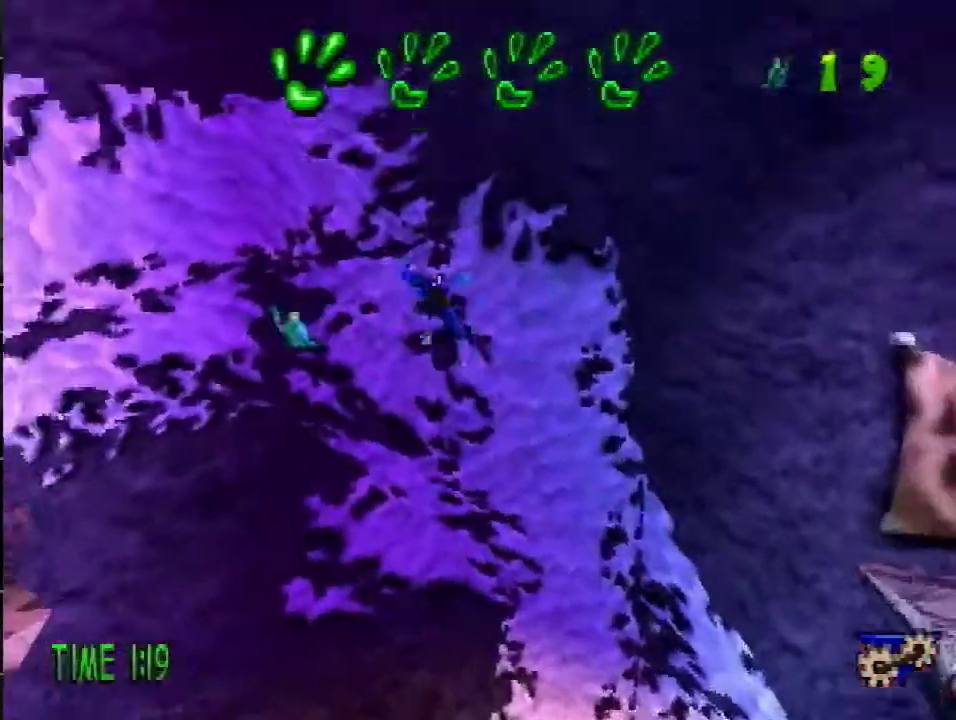
{"buttons": ["DPAD_LEFT"], "events": [[67, "DPAD_UP", "up"]]}
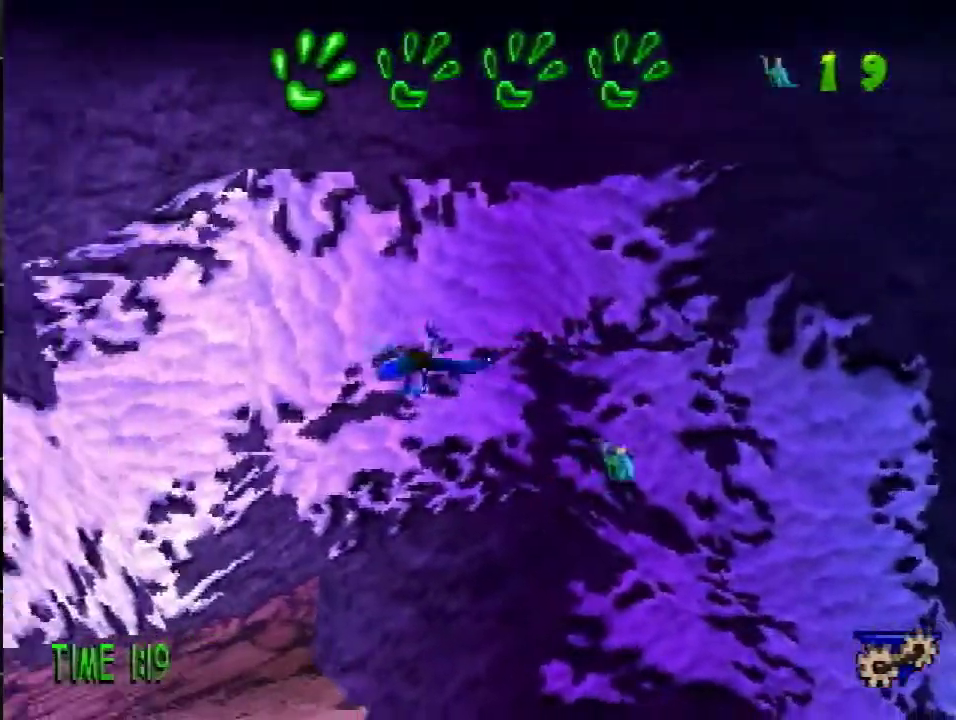
{"buttons": ["DPAD_DOWN", "DPAD_LEFT"], "events": [[134, "CROSS", "down"], [134, "DPAD_DOWN", "down"], [184, "CROSS", "up"]]}
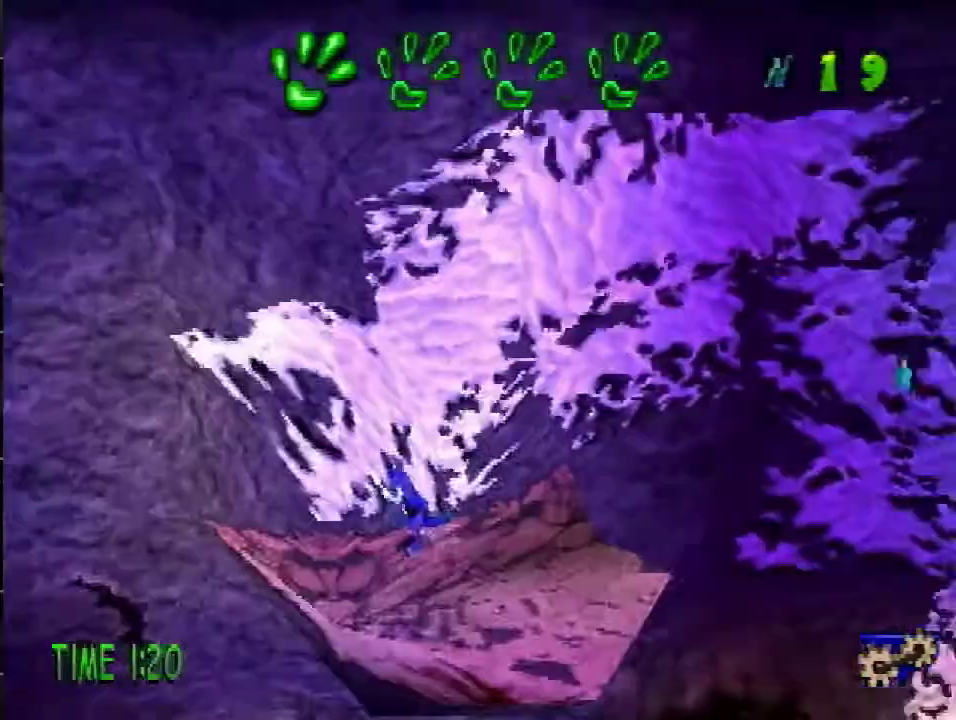
{"buttons": ["CROSS", "DPAD_LEFT"], "events": [[33, "DPAD_DOWN", "up"], [150, "CROSS", "down"]]}
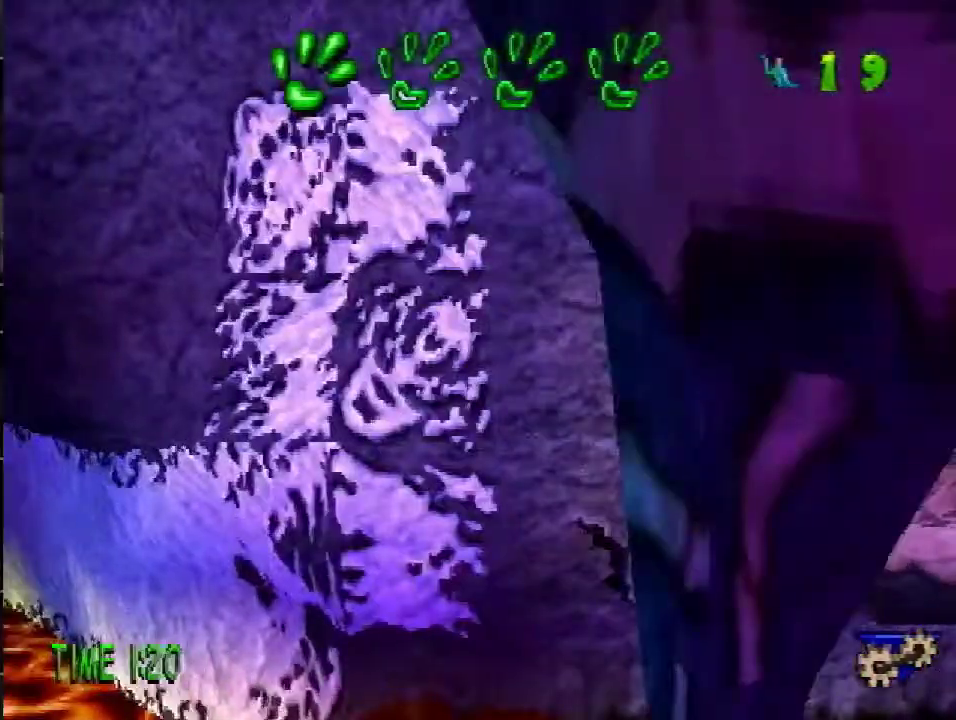
{"buttons": ["DPAD_LEFT"], "events": [[17, "DPAD_UP", "down"], [134, "CROSS", "up"], [134, "DPAD_LEFT", "up"], [267, "TRIANGLE", "down"], [317, "DPAD_LEFT", "down"], [351, "TRIANGLE", "up"], [484, "DPAD_UP", "up"]]}
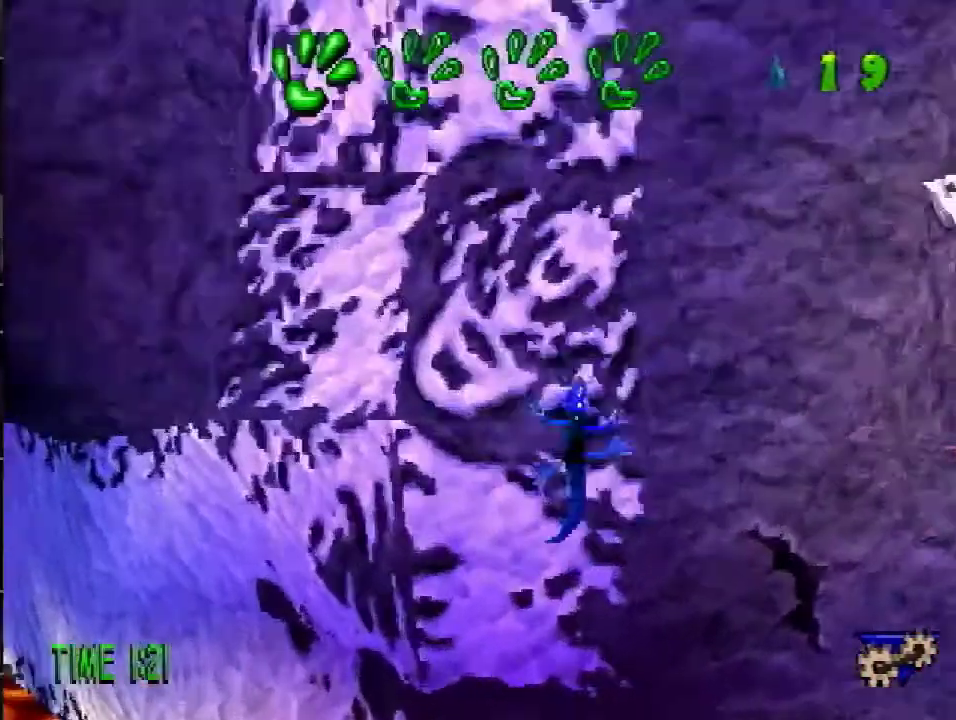
{"buttons": ["DPAD_DOWN"], "events": [[100, "DPAD_UP", "down"], [250, "DPAD_LEFT", "up"], [334, "DPAD_LEFT", "down"], [334, "DPAD_UP", "up"], [384, "DPAD_DOWN", "down"], [400, "DPAD_LEFT", "up"]]}
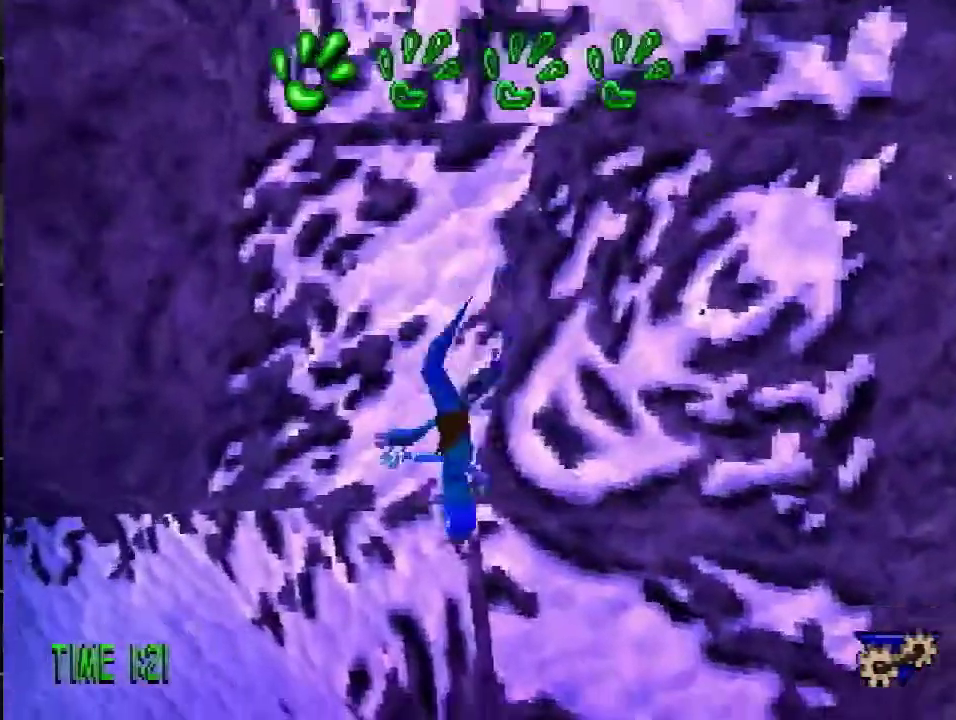
{"buttons": ["DPAD_DOWN", "DPAD_LEFT"], "events": [[184, "DPAD_LEFT", "down"]]}
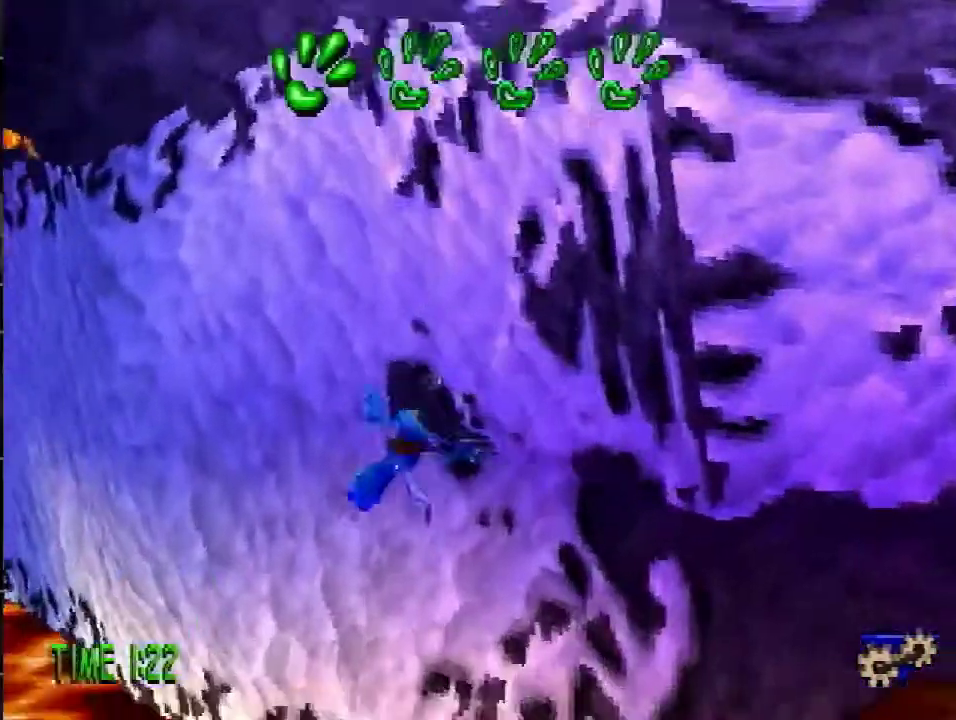
{"buttons": ["DPAD_LEFT"], "events": [[133, "DPAD_DOWN", "up"]]}
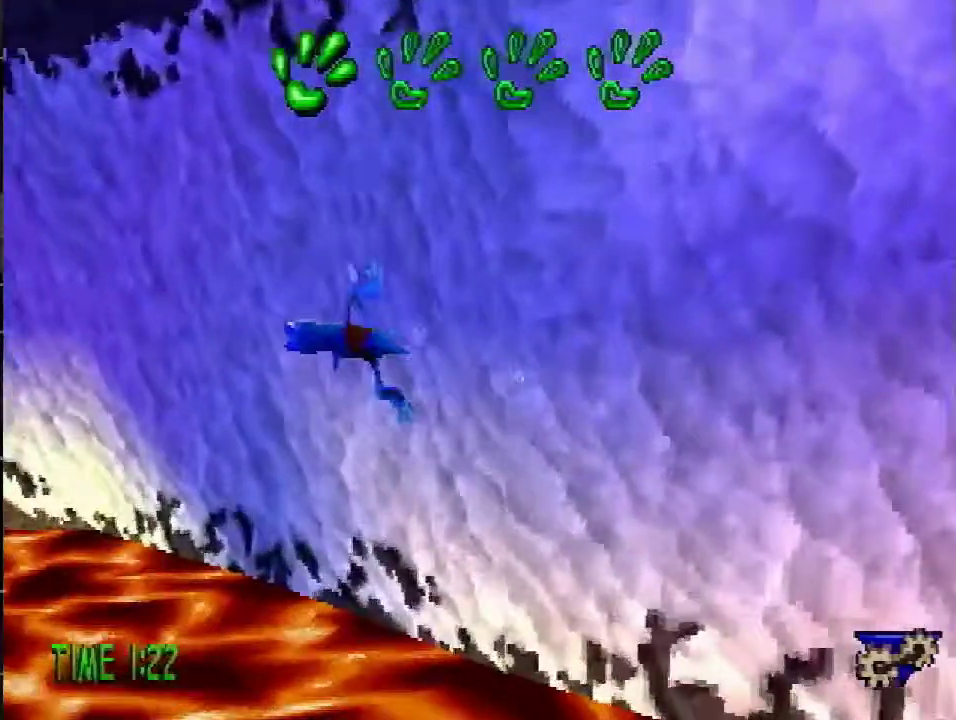
{"buttons": ["DPAD_LEFT"], "events": []}
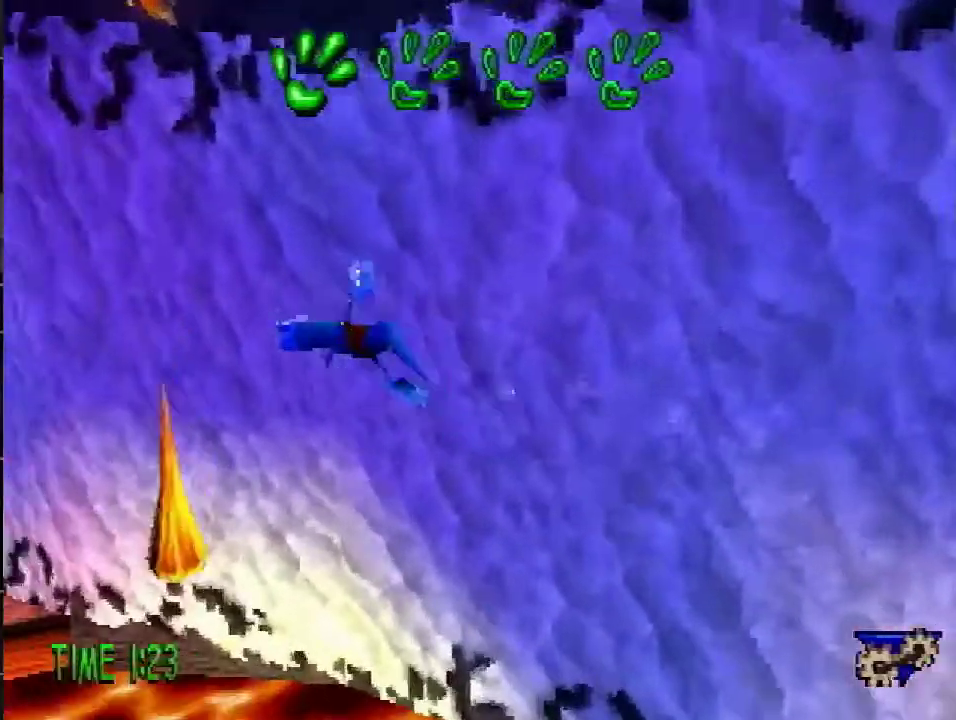
{"buttons": ["DPAD_LEFT"], "events": []}
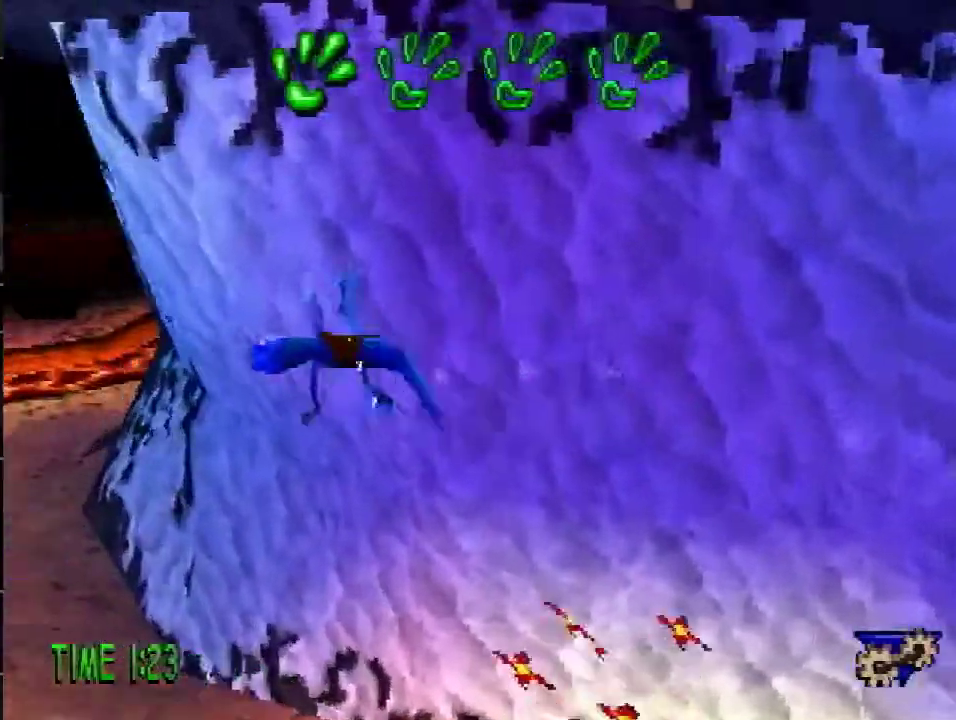
{"buttons": ["DPAD_LEFT"], "events": []}
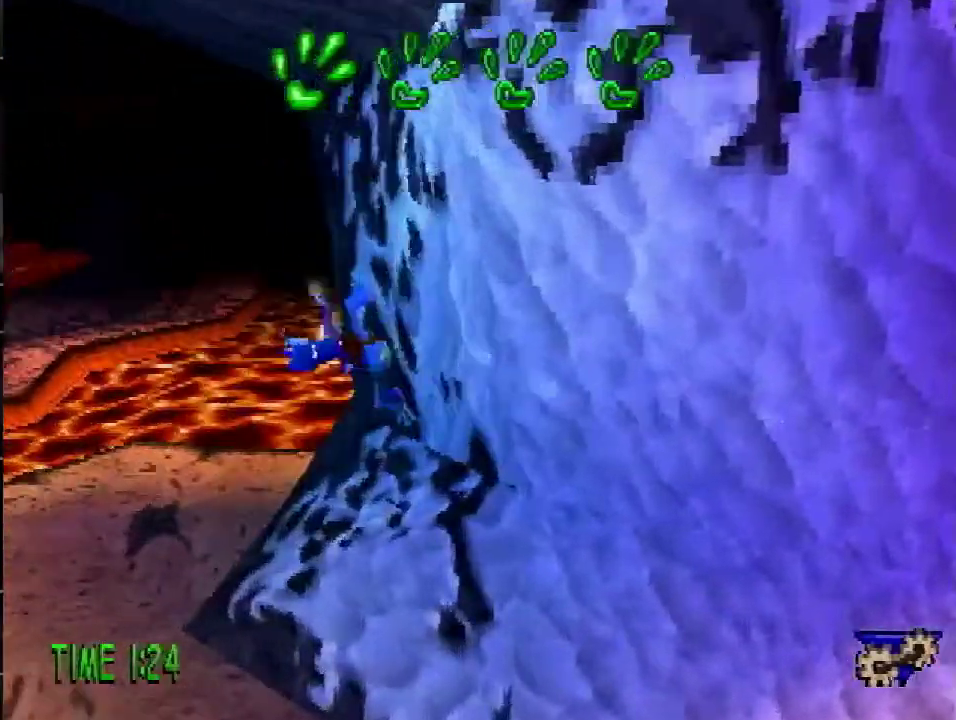
{"buttons": ["DPAD_UP", "DPAD_LEFT"], "events": [[50, "CROSS", "down"], [100, "CROSS", "up"], [350, "DPAD_UP", "down"], [350, "L1", "down"], [434, "L1", "up"]]}
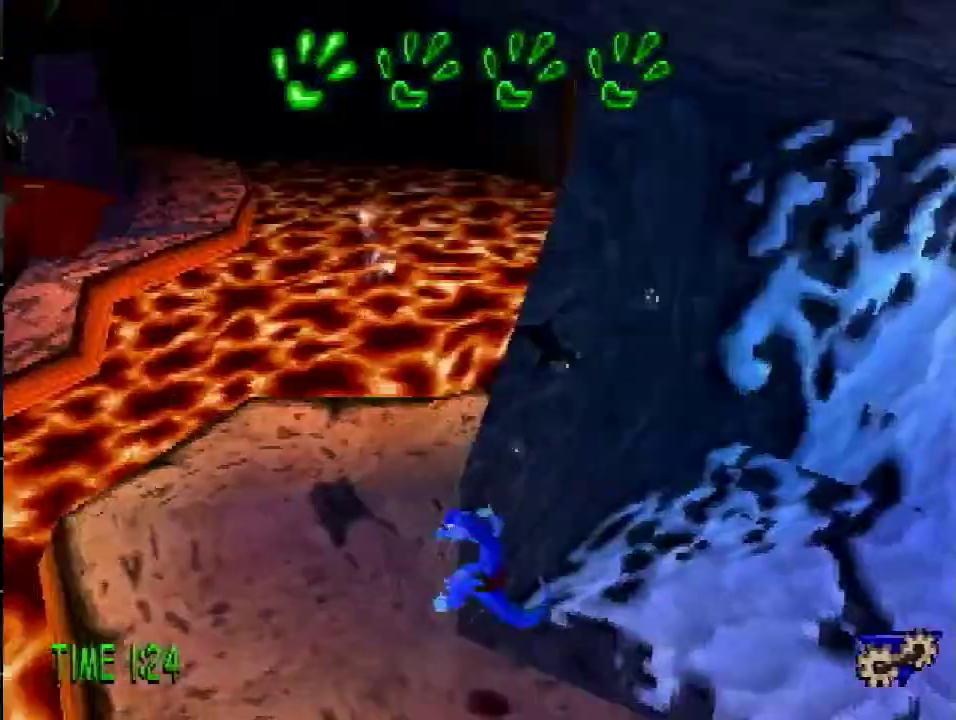
{"buttons": ["R2", "DPAD_UP", "DPAD_LEFT"], "events": [[501, "R2", "down"]]}
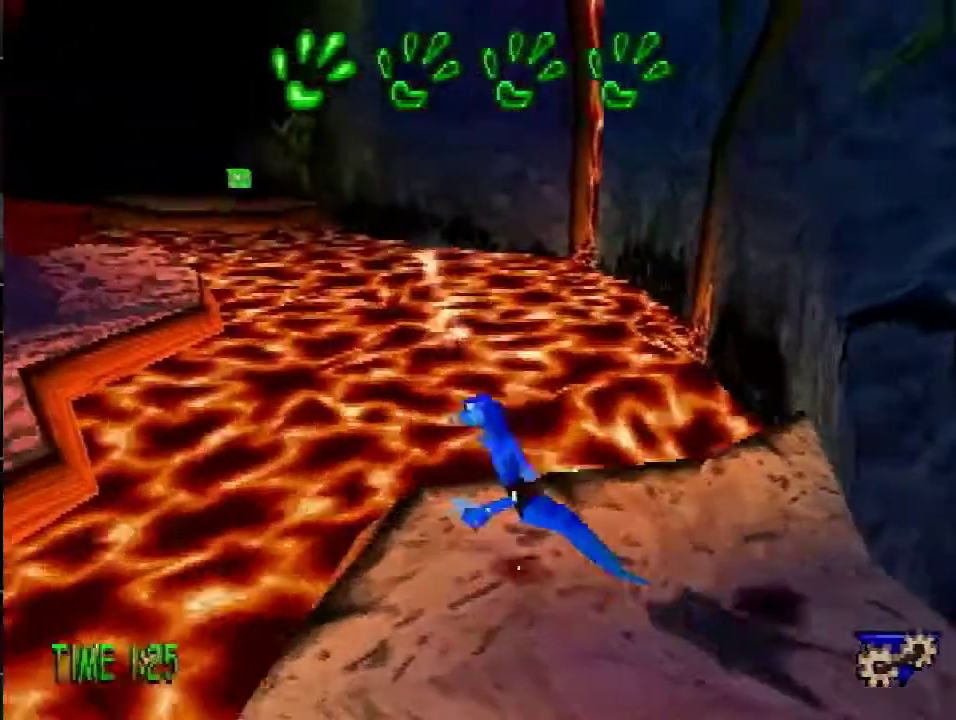
{"buttons": ["DPAD_UP", "DPAD_LEFT"], "events": [[33, "CROSS", "down"], [400, "CROSS", "up"], [400, "R2", "up"]]}
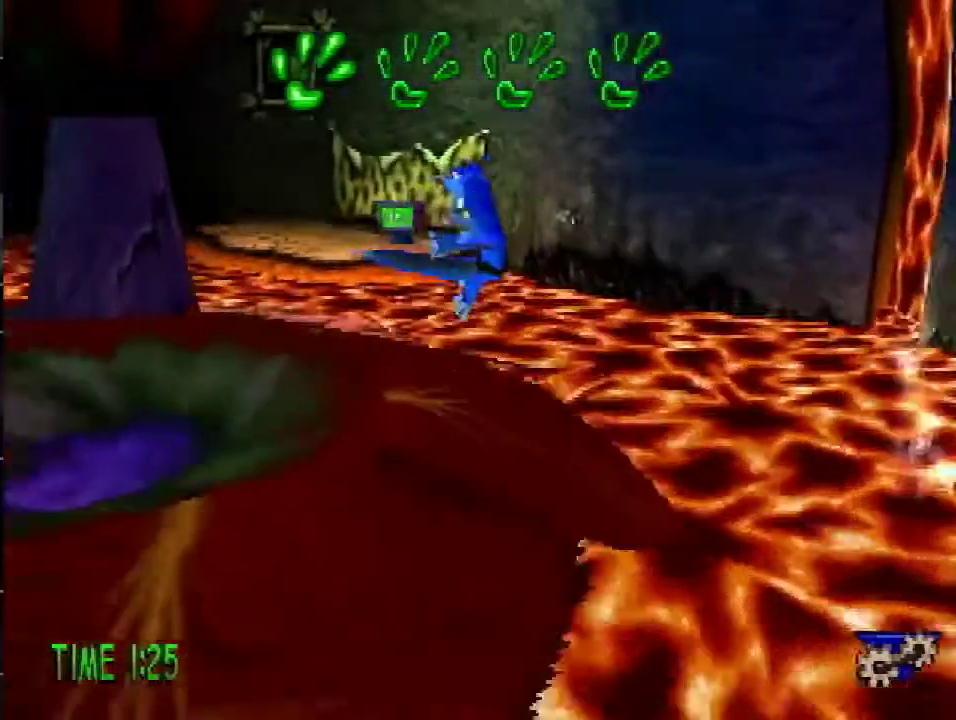
{"buttons": ["DPAD_DOWN", "DPAD_LEFT"], "events": [[201, "DPAD_UP", "up"], [384, "DPAD_DOWN", "down"]]}
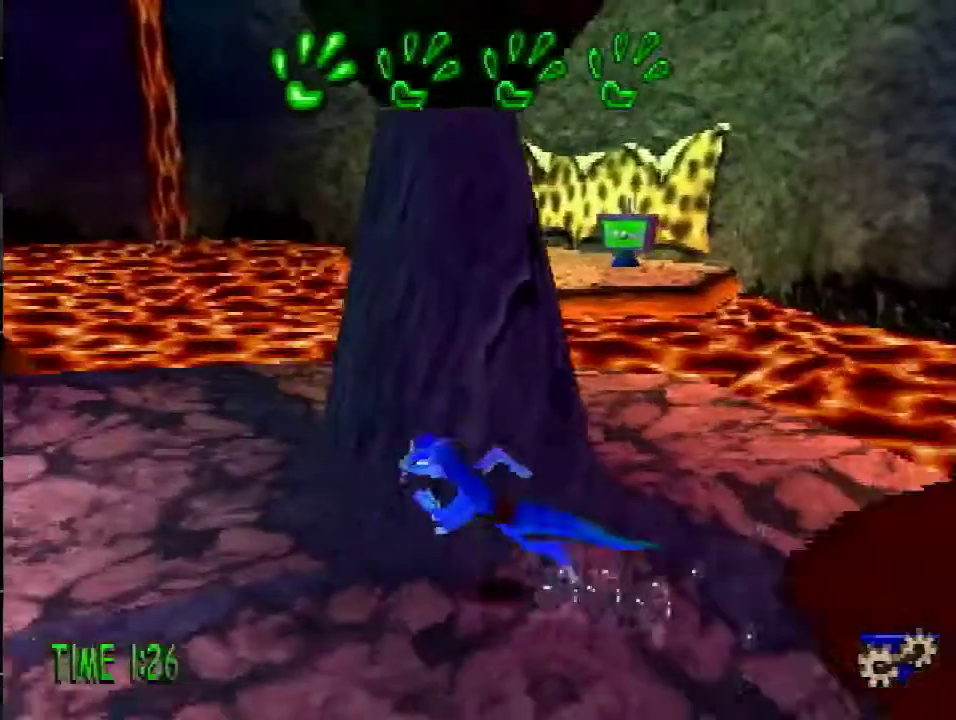
{"buttons": ["SQUARE", "DPAD_LEFT"], "events": [[234, "DPAD_DOWN", "up"], [351, "SQUARE", "down"]]}
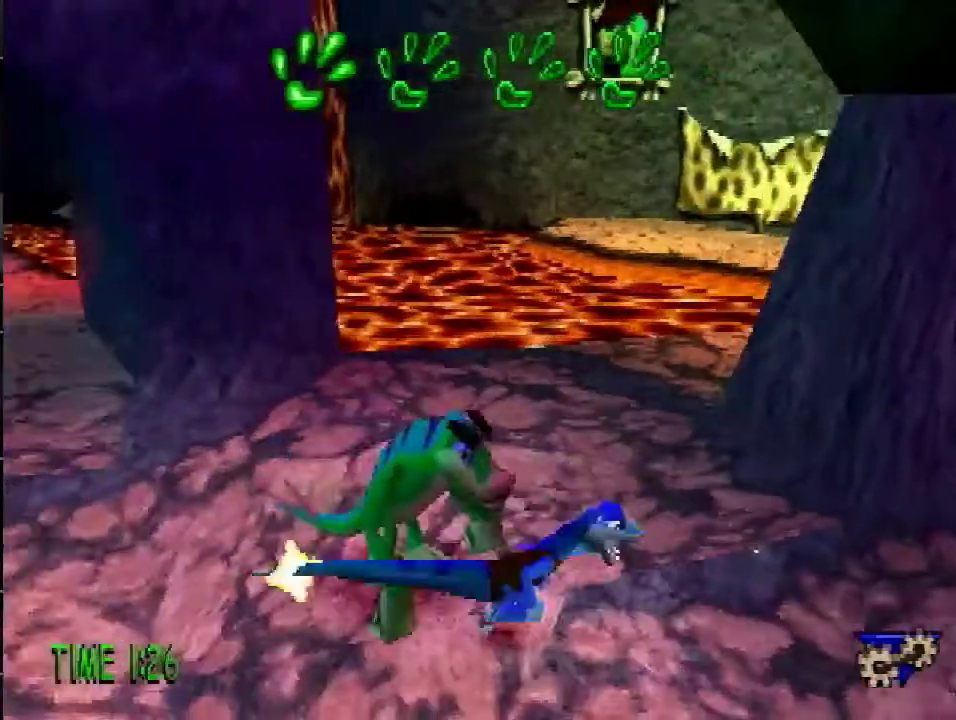
{"buttons": ["DPAD_RIGHT"], "events": [[33, "SQUARE", "up"], [133, "DPAD_LEFT", "up"], [250, "DPAD_LEFT", "down"], [350, "SQUARE", "down"], [367, "DPAD_UP", "down"], [400, "DPAD_LEFT", "up"], [467, "DPAD_RIGHT", "down"], [467, "DPAD_UP", "up"], [500, "SQUARE", "up"]]}
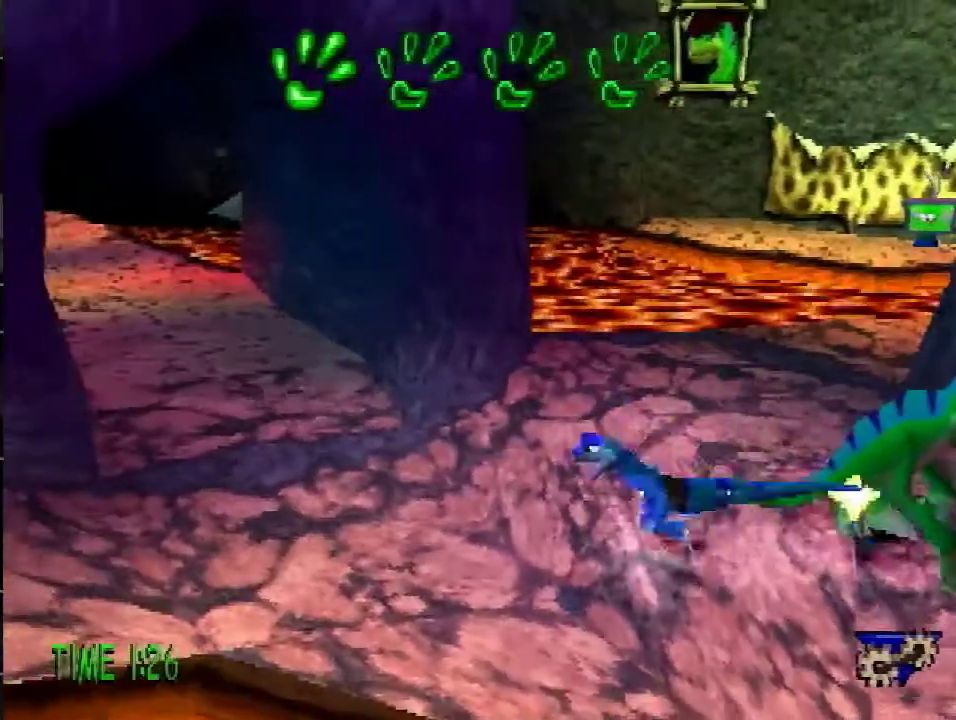
{"buttons": ["SQUARE"], "events": [[167, "DPAD_RIGHT", "up"], [200, "SQUARE", "down"], [284, "SQUARE", "up"], [451, "SQUARE", "down"]]}
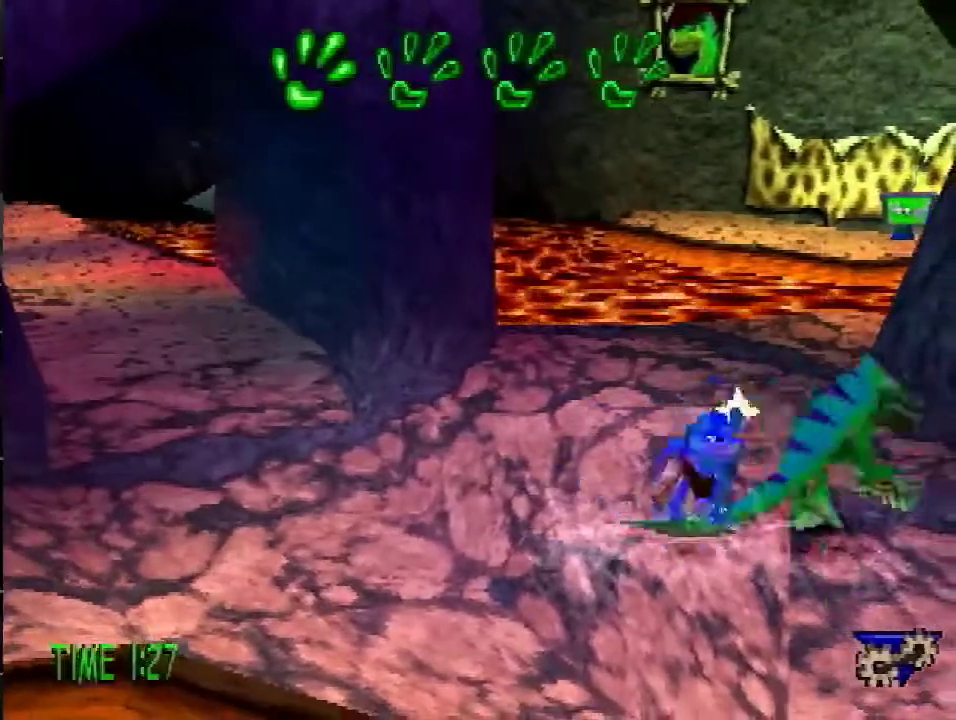
{"buttons": [], "events": [[16, "SQUARE", "up"], [300, "SQUARE", "down"], [417, "SQUARE", "up"]]}
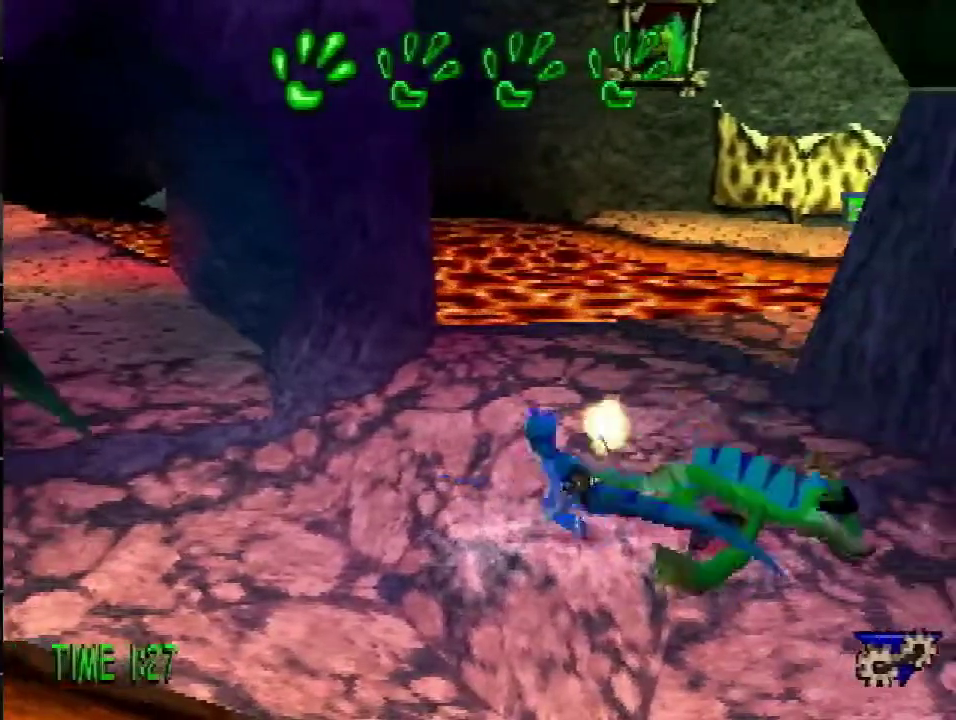
{"buttons": [], "events": [[250, "SQUARE", "down"], [384, "SQUARE", "up"]]}